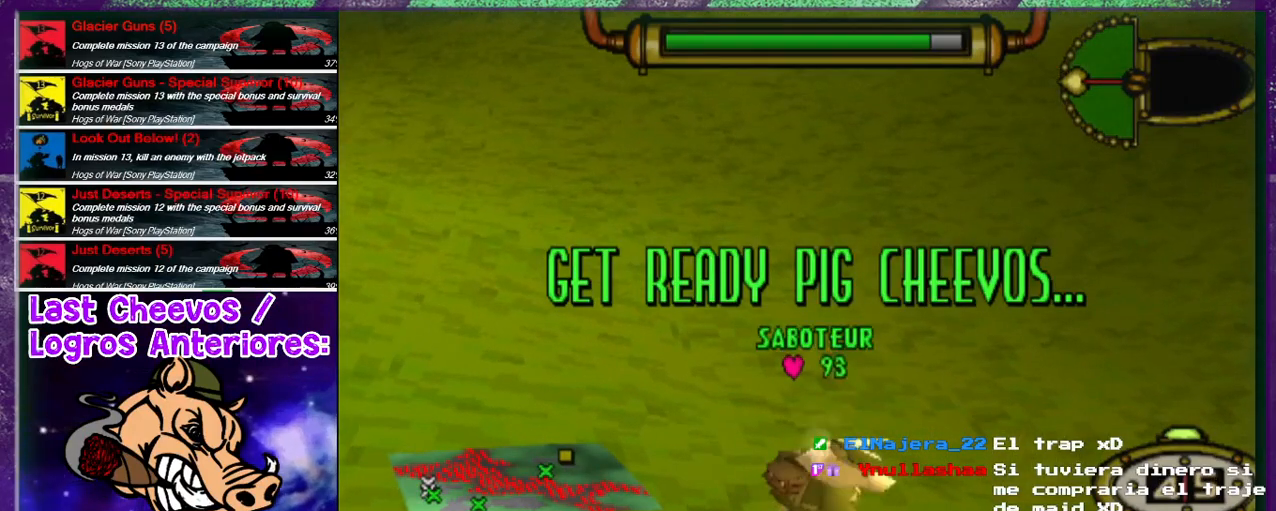
Gameplay with a controller (PlayStation layout); each line is a JSON object with the inputs held at the frame after it. "events" lists button and stick changes between this image and that frame as [ms after this image, input, new state], when the widget could be followed in between. Not read: L3 R3.
{"buttons": ["DPAD_UP", "DPAD_RIGHT"], "left_stick": "center", "right_stick": "center", "events": [[67, "DPAD_UP", "down"], [300, "DPAD_RIGHT", "down"]]}
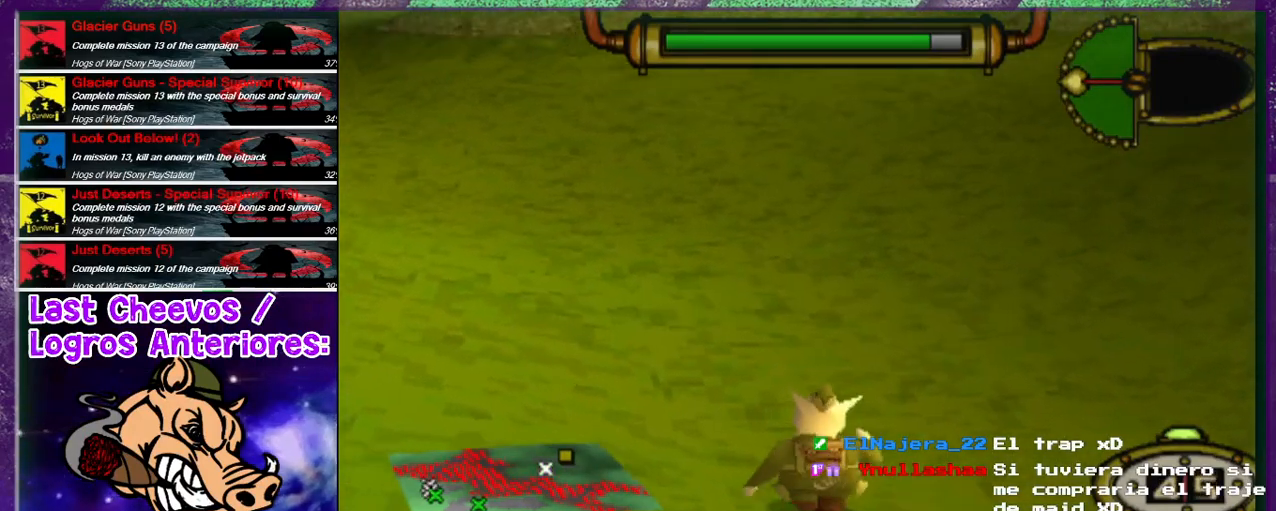
{"buttons": ["DPAD_UP"], "left_stick": "center", "right_stick": "center", "events": [[300, "DPAD_RIGHT", "up"]]}
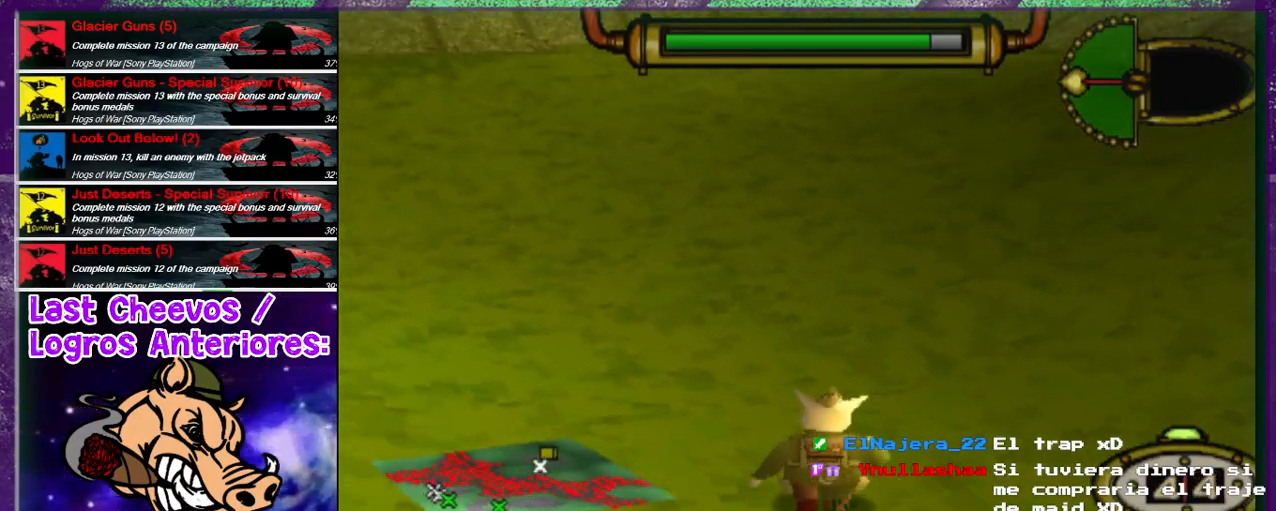
{"buttons": ["DPAD_UP", "DPAD_LEFT"], "left_stick": "center", "right_stick": "center", "events": [[367, "DPAD_LEFT", "down"]]}
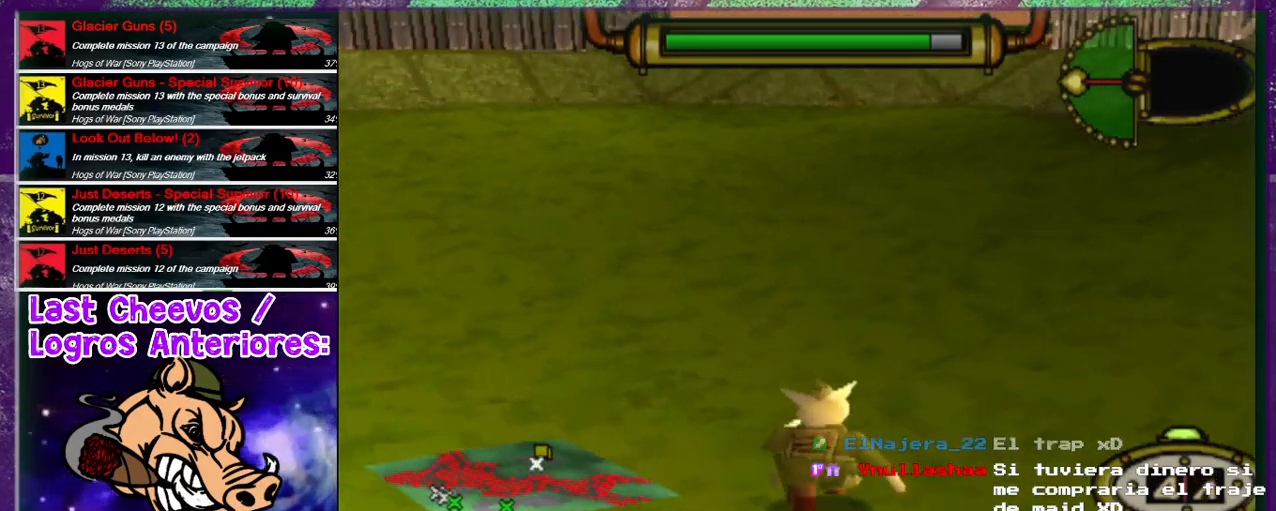
{"buttons": ["DPAD_UP", "DPAD_LEFT"], "left_stick": "center", "right_stick": "center", "events": []}
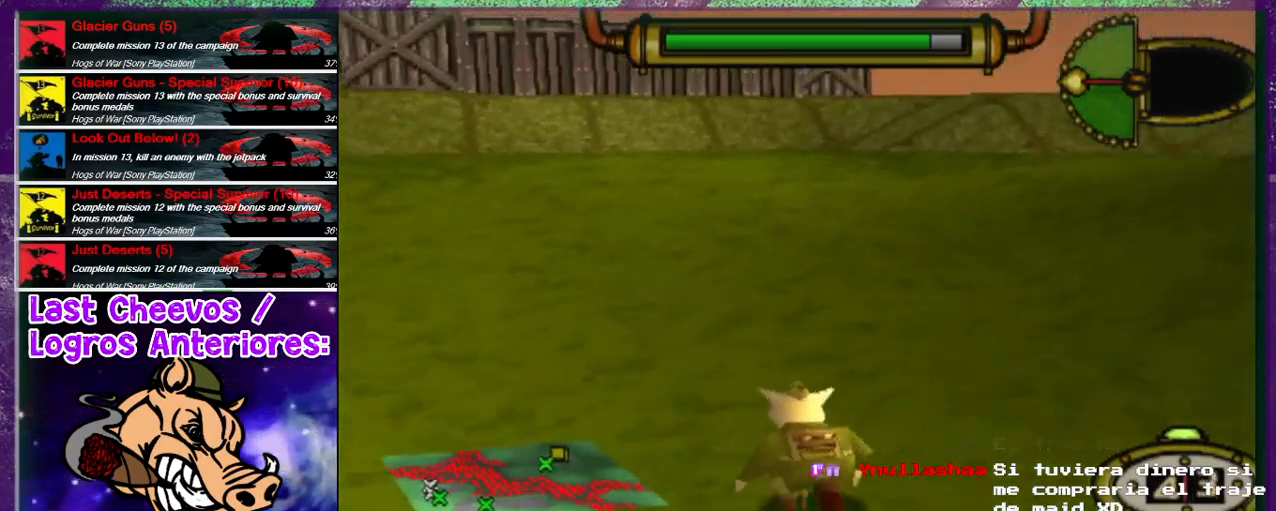
{"buttons": ["DPAD_UP", "DPAD_LEFT"], "left_stick": "center", "right_stick": "center", "events": []}
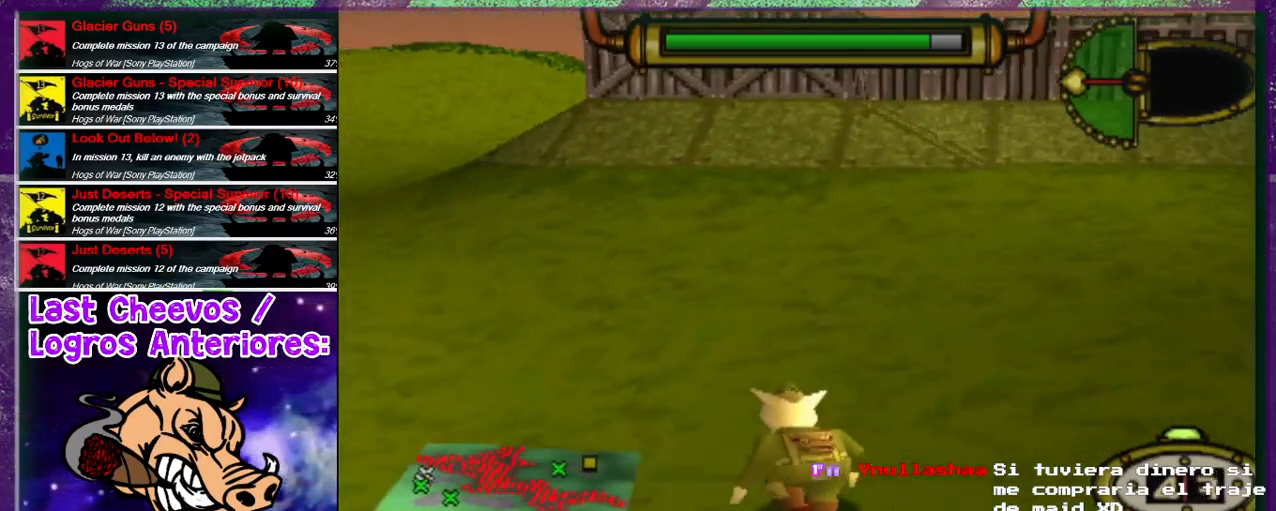
{"buttons": ["DPAD_UP", "DPAD_LEFT"], "left_stick": "center", "right_stick": "center", "events": []}
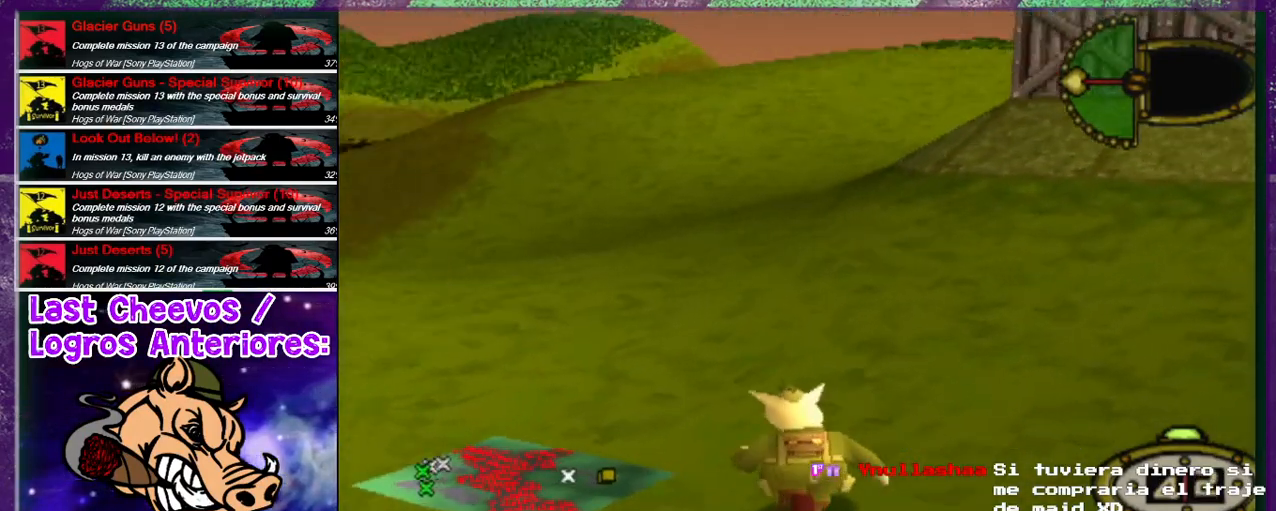
{"buttons": ["DPAD_UP", "DPAD_LEFT"], "left_stick": "center", "right_stick": "center", "events": []}
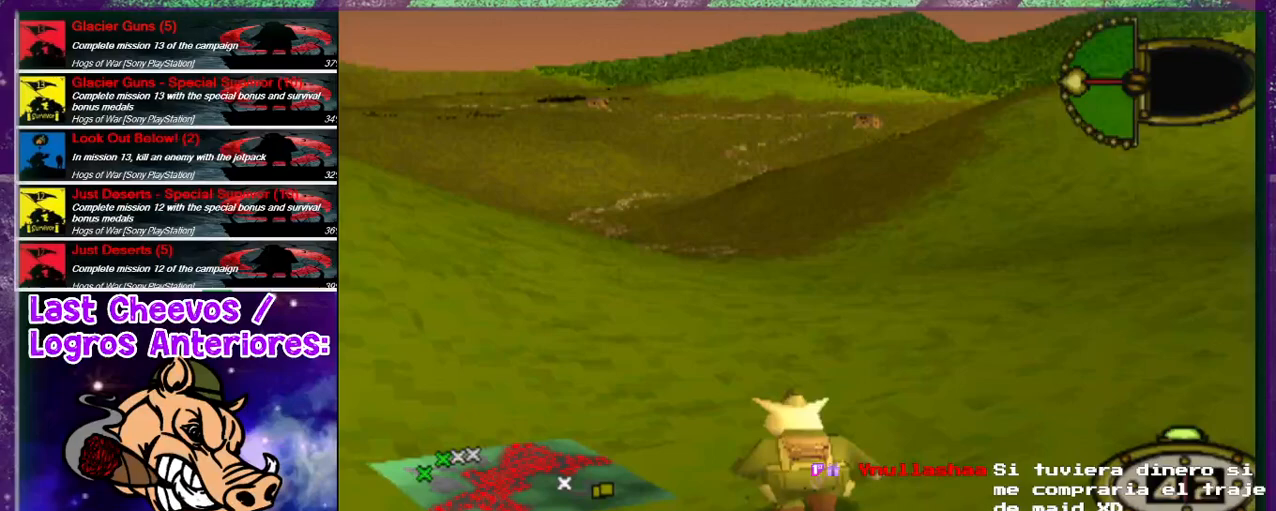
{"buttons": ["DPAD_UP", "DPAD_LEFT"], "left_stick": "center", "right_stick": "center", "events": []}
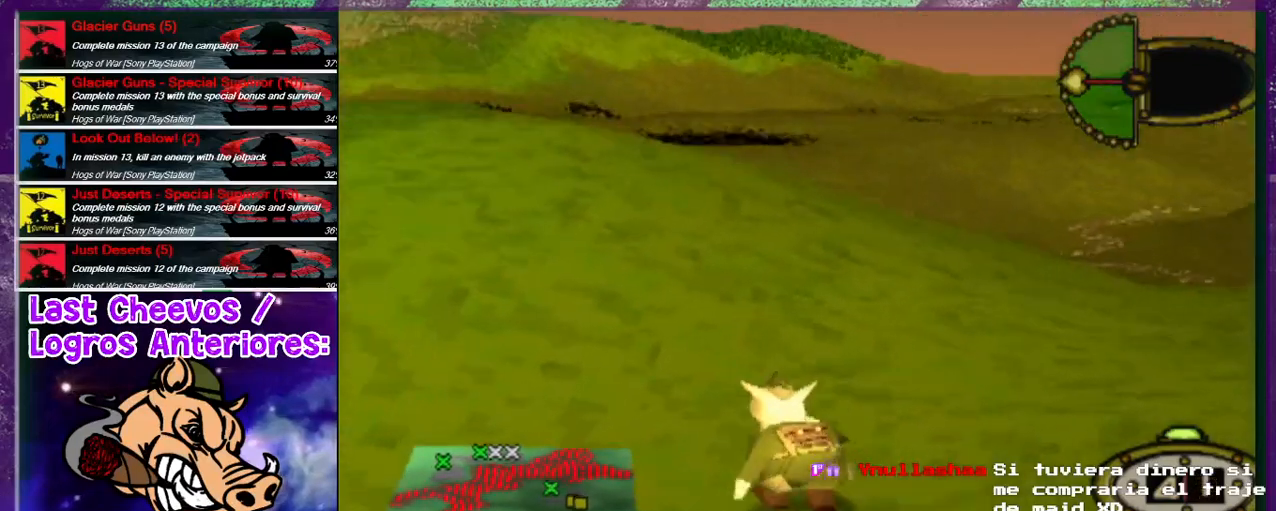
{"buttons": ["DPAD_UP"], "left_stick": "center", "right_stick": "center", "events": [[467, "DPAD_LEFT", "up"]]}
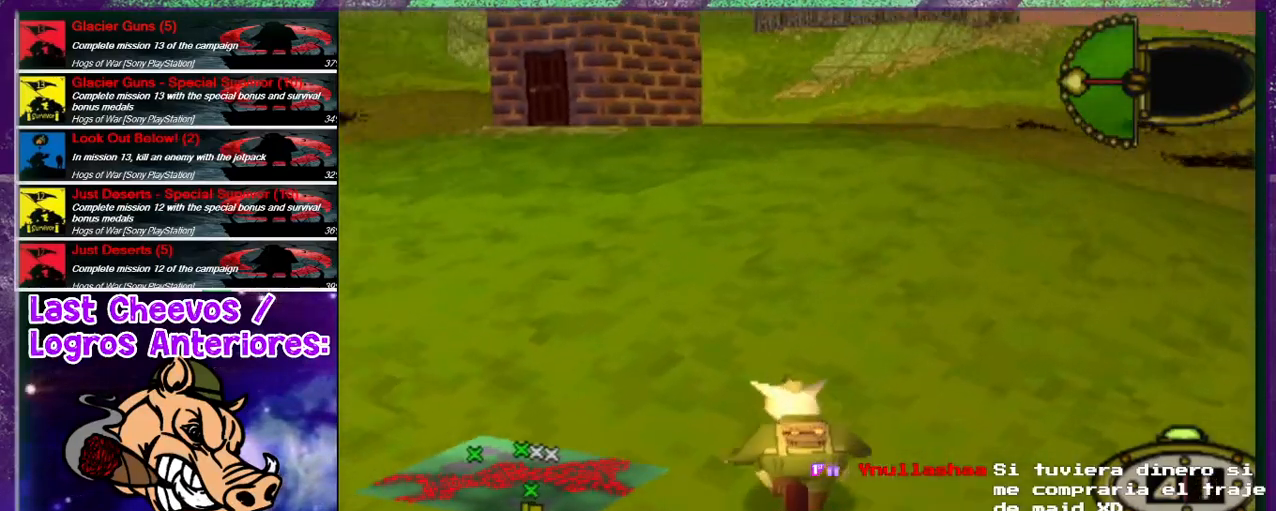
{"buttons": ["DPAD_UP"], "left_stick": "center", "right_stick": "center", "events": [[133, "DPAD_LEFT", "down"], [500, "DPAD_LEFT", "up"]]}
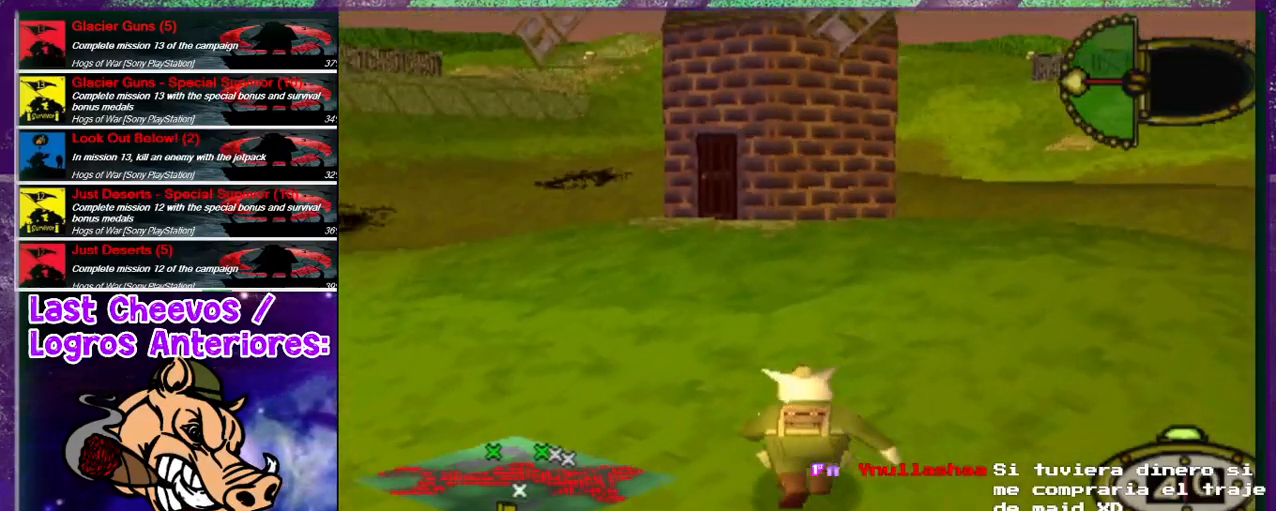
{"buttons": ["DPAD_UP", "DPAD_LEFT"], "left_stick": "center", "right_stick": "center", "events": [[200, "DPAD_LEFT", "down"]]}
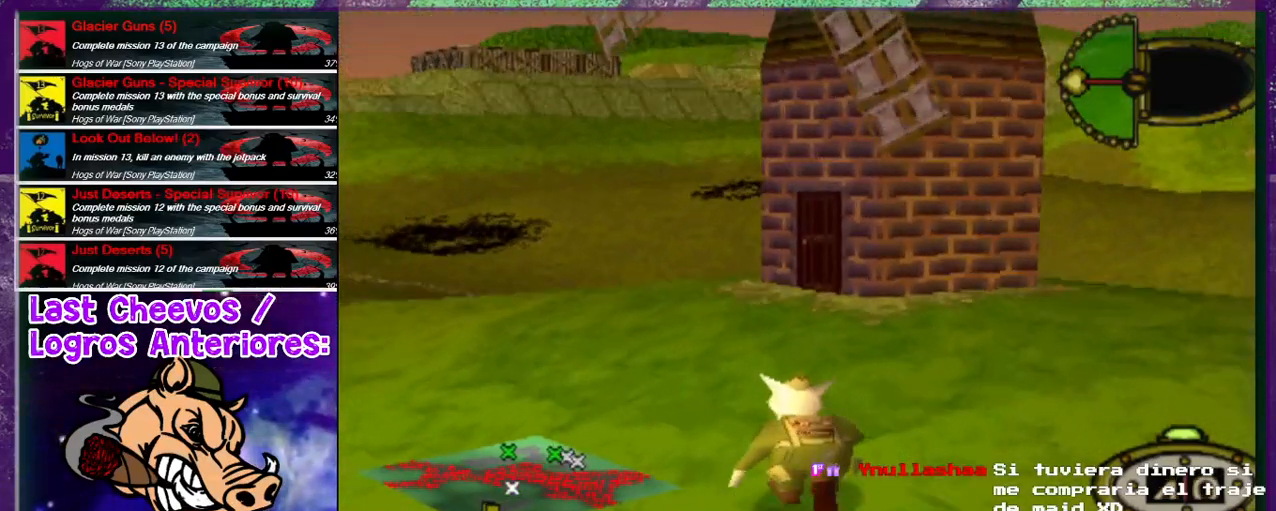
{"buttons": ["DPAD_RIGHT"], "left_stick": "center", "right_stick": "center", "events": [[67, "DPAD_LEFT", "up"], [133, "DPAD_RIGHT", "down"], [333, "DPAD_UP", "up"]]}
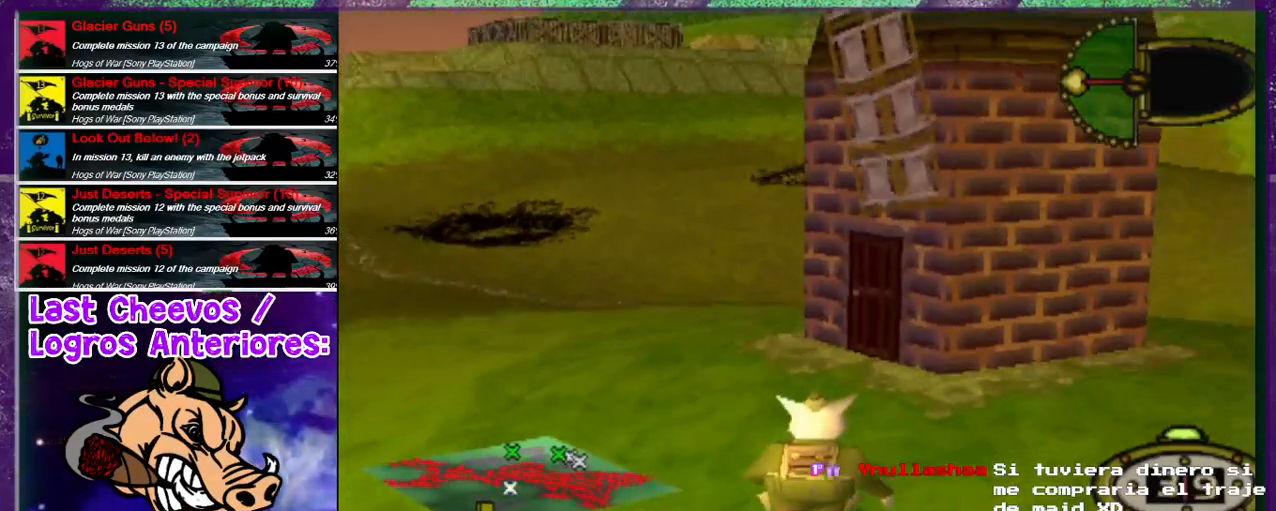
{"buttons": ["DPAD_UP", "DPAD_RIGHT"], "left_stick": "center", "right_stick": "center", "events": [[367, "DPAD_UP", "down"]]}
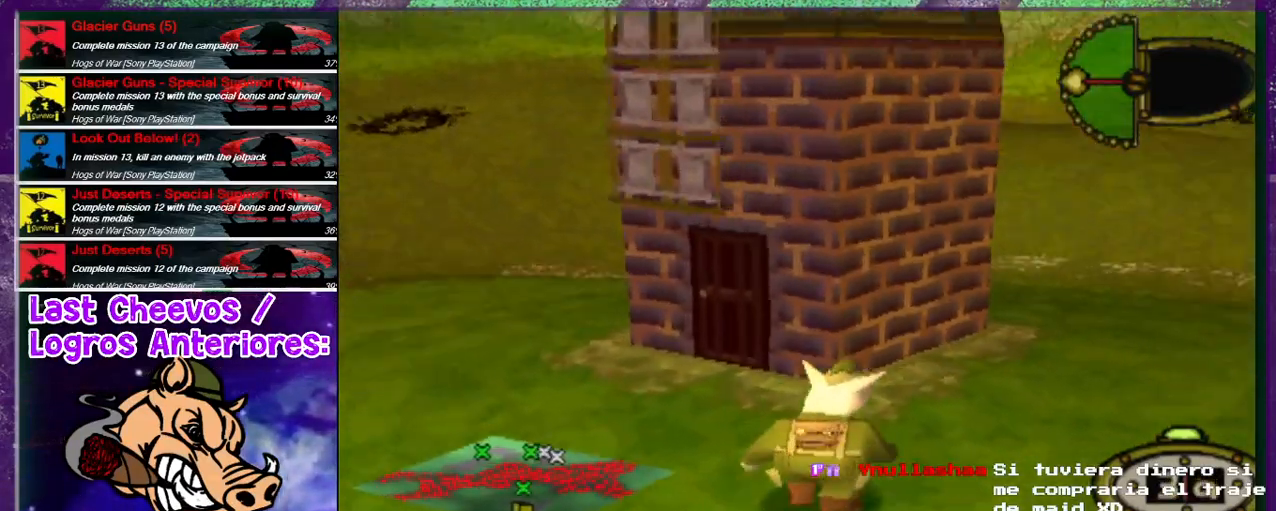
{"buttons": ["CIRCLE", "DPAD_UP"], "left_stick": "center", "right_stick": "center", "events": [[400, "DPAD_RIGHT", "up"], [433, "CIRCLE", "down"]]}
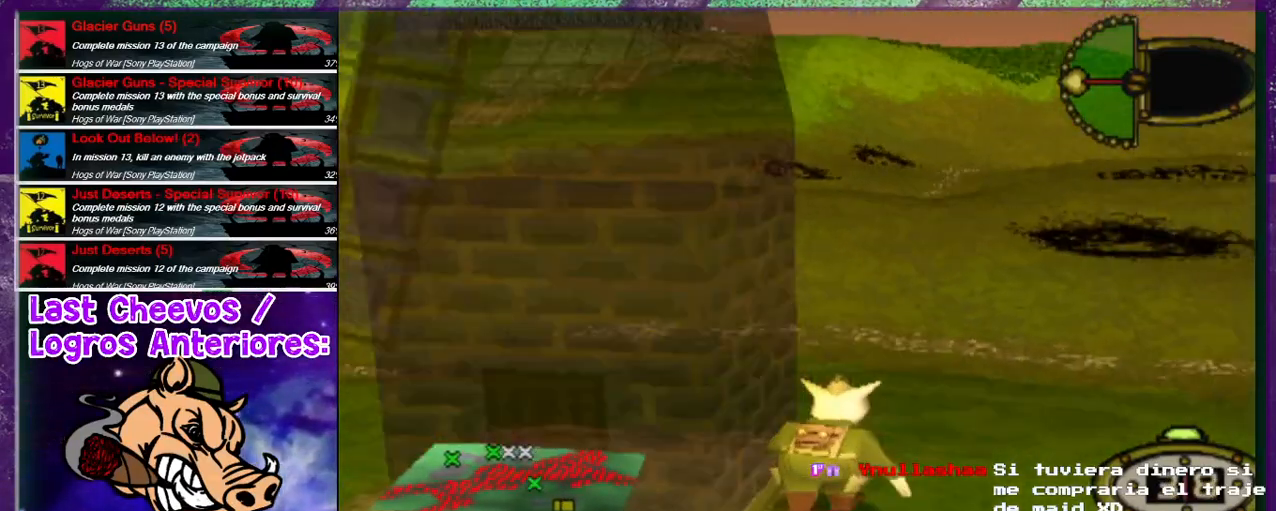
{"buttons": [], "left_stick": "center", "right_stick": "center", "events": [[33, "DPAD_UP", "up"], [100, "CIRCLE", "up"]]}
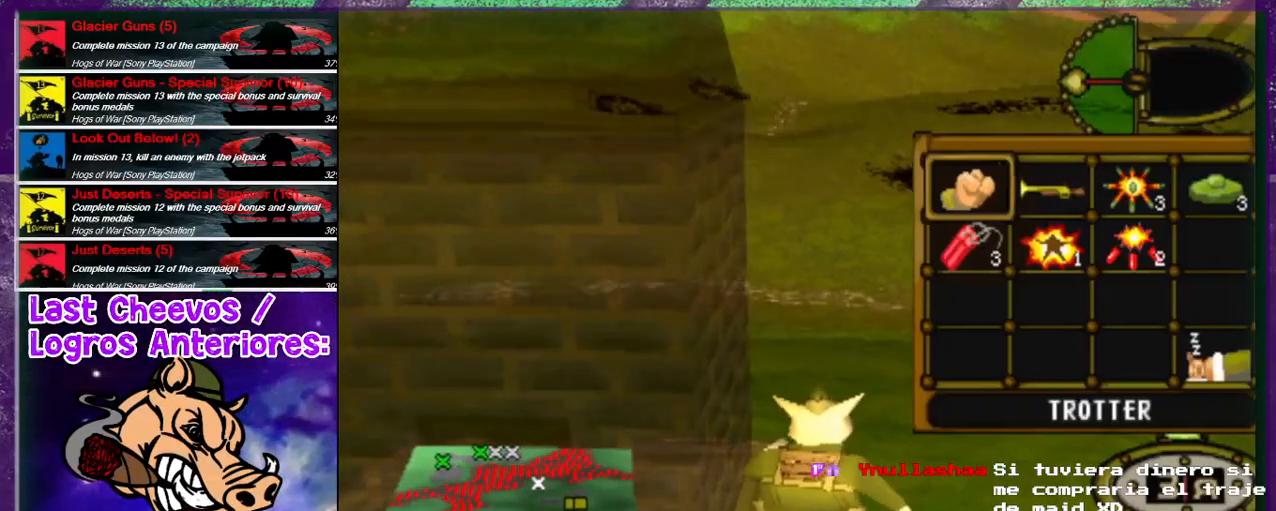
{"buttons": [], "left_stick": "center", "right_stick": "center", "events": [[400, "DPAD_RIGHT", "down"], [467, "DPAD_RIGHT", "up"]]}
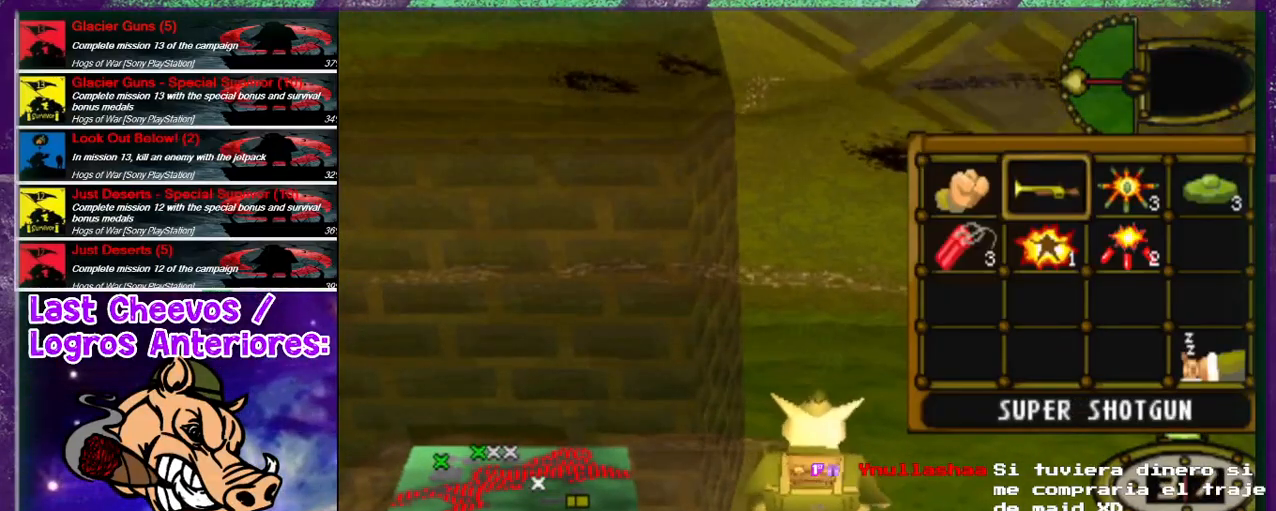
{"buttons": [], "left_stick": "center", "right_stick": "center", "events": [[433, "DPAD_DOWN", "down"], [500, "DPAD_DOWN", "up"]]}
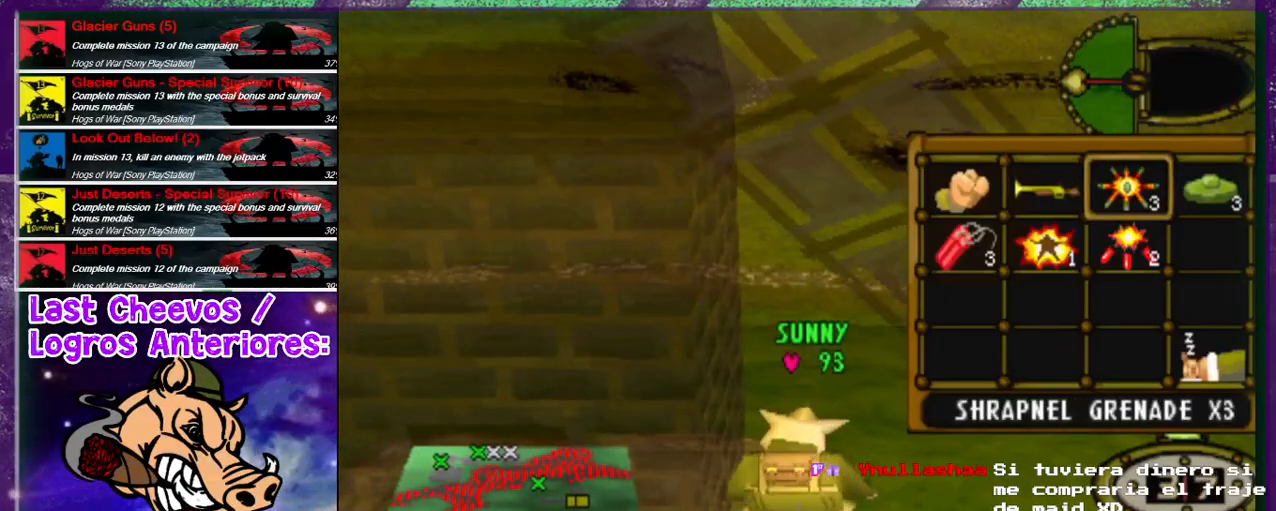
{"buttons": ["DPAD_DOWN", "DPAD_RIGHT"], "left_stick": "center", "right_stick": "center", "events": [[133, "CROSS", "down"], [267, "CROSS", "up"], [333, "DPAD_RIGHT", "down"], [400, "DPAD_DOWN", "down"]]}
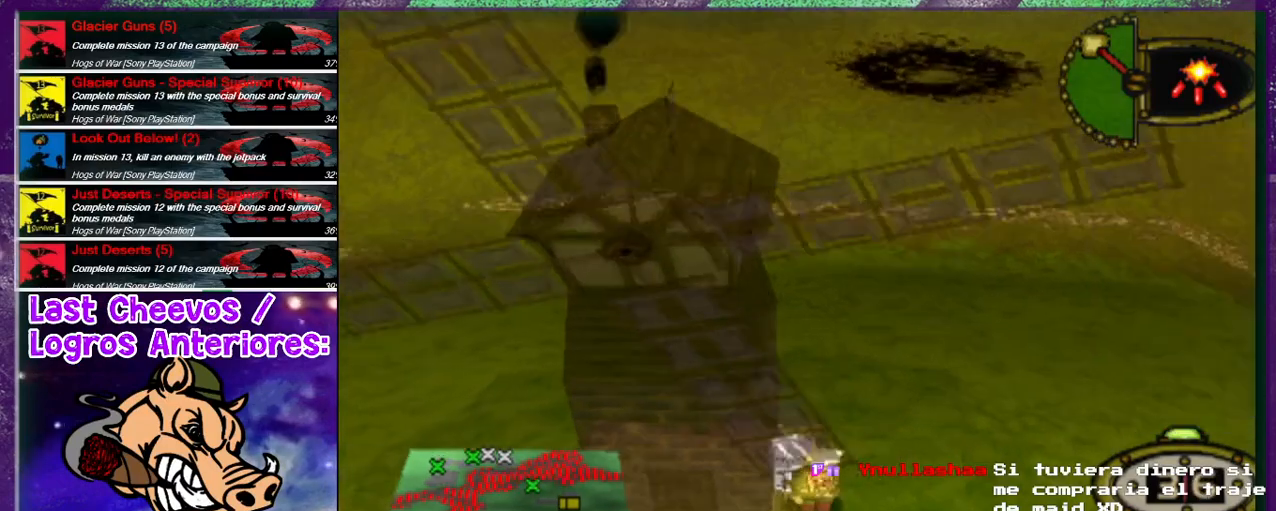
{"buttons": ["DPAD_UP"], "left_stick": "center", "right_stick": "center", "events": [[167, "DPAD_DOWN", "up"], [233, "DPAD_UP", "down"], [433, "DPAD_RIGHT", "up"]]}
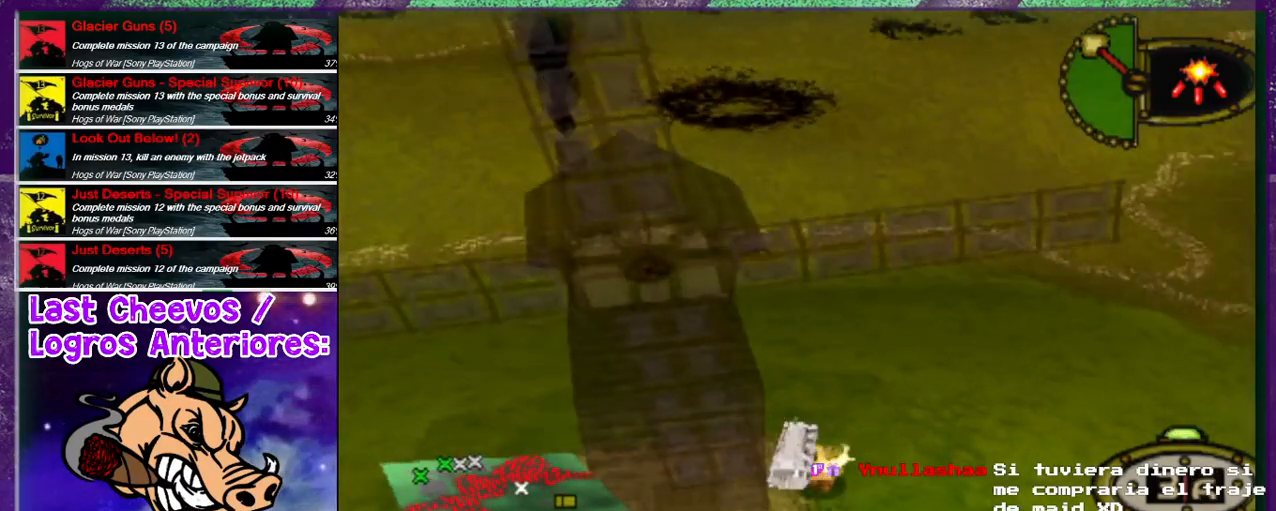
{"buttons": ["DPAD_UP", "DPAD_RIGHT"], "left_stick": "center", "right_stick": "center", "events": [[67, "DPAD_LEFT", "down"], [467, "DPAD_LEFT", "up"], [500, "DPAD_RIGHT", "down"]]}
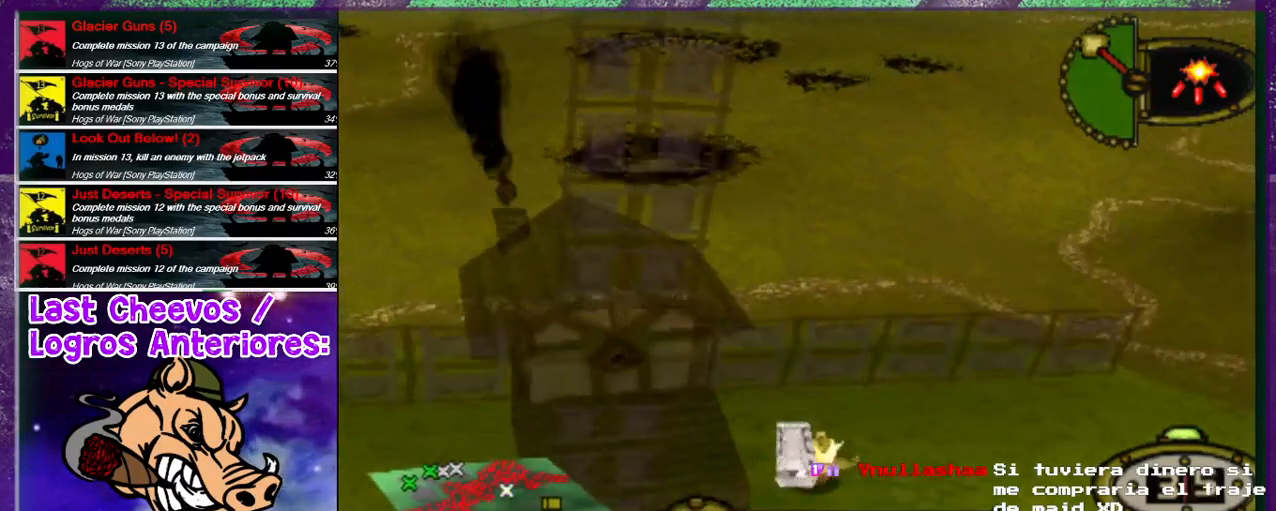
{"buttons": [], "left_stick": "center", "right_stick": "center", "events": [[200, "DPAD_LEFT", "down"], [200, "DPAD_RIGHT", "up"], [433, "DPAD_LEFT", "up"], [433, "DPAD_UP", "up"]]}